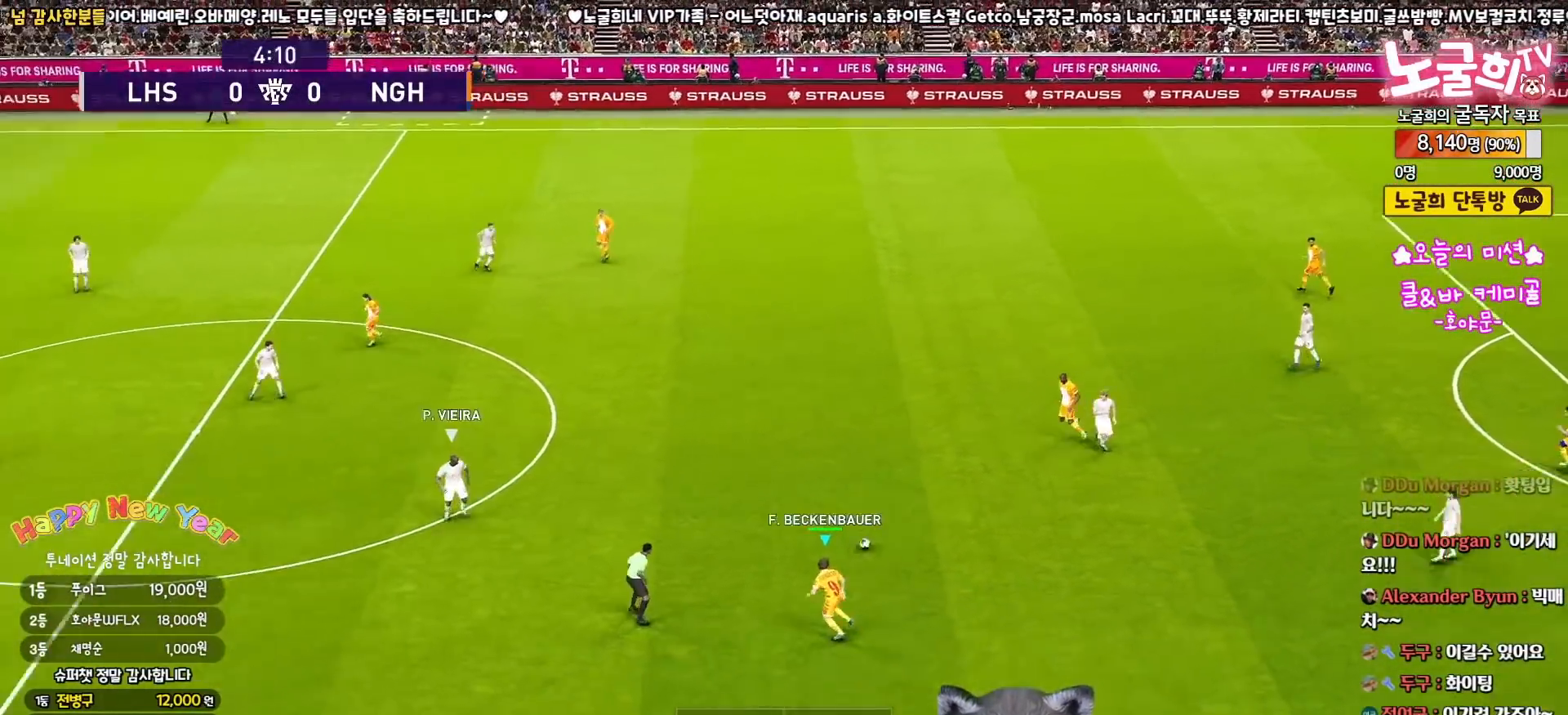
Gameplay with a controller (PlayStation layout); each line is a JSON object with the inputs held at the frame after it. "events" lists button and stick changes between this image and that frame as [ms after this image, input, new state], when the widget could be followed in between.
{"buttons": ["L3"], "left_stick": "left", "right_stick": "center"}
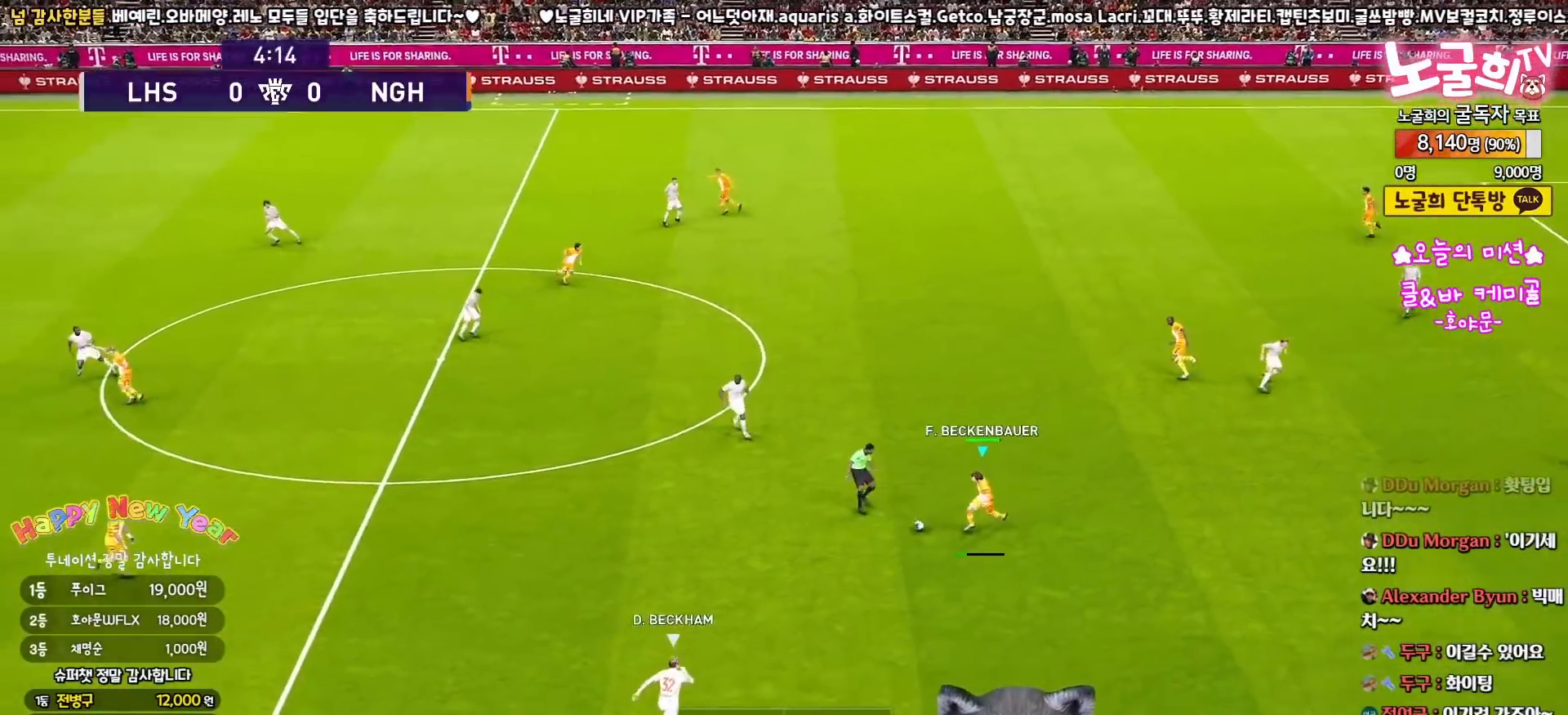
{"buttons": ["R1", "R2", "L3"], "left_stick": "up", "right_stick": "center", "events": [[283, "R1", "down"], [283, "R2", "down"], [300, "left_stick", "up-left"], [417, "left_stick", "up"]]}
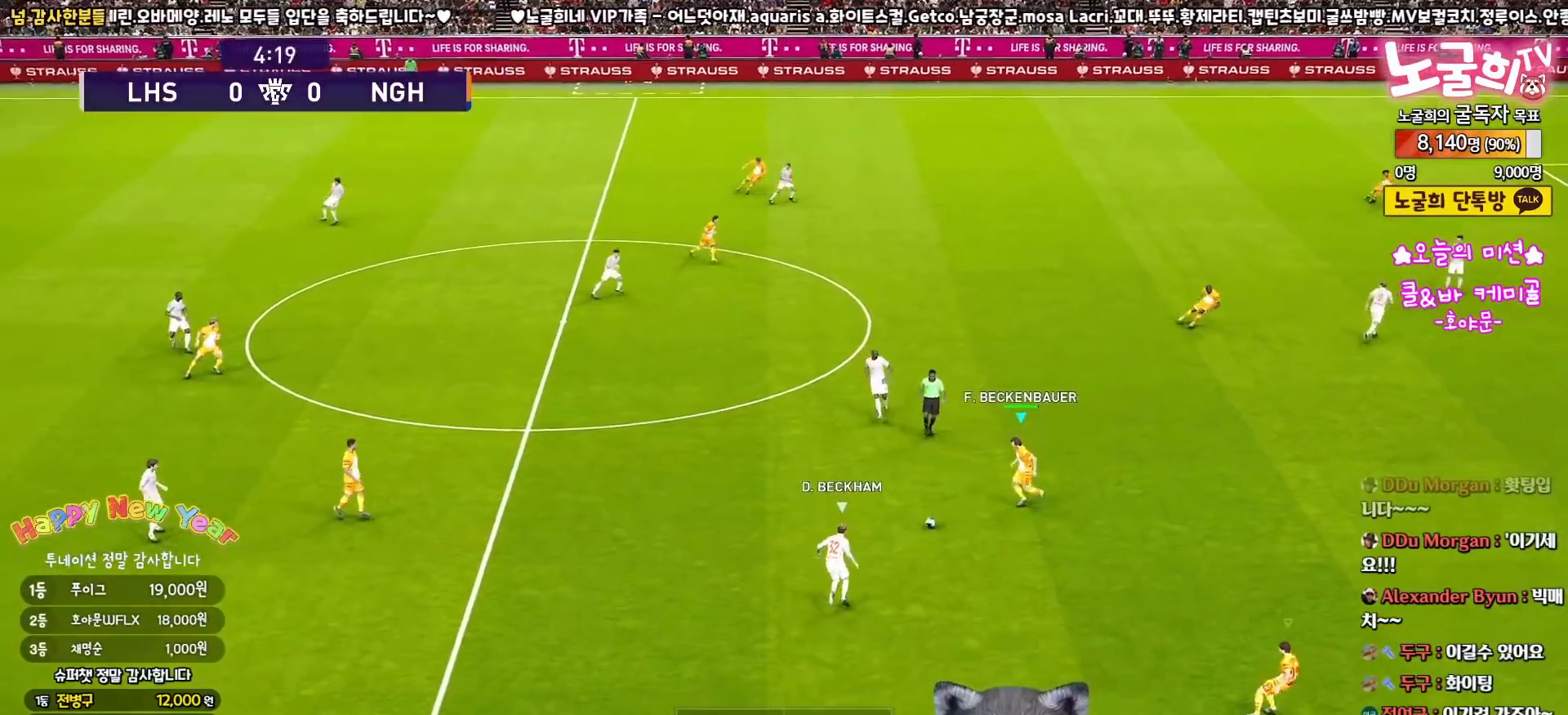
{"buttons": ["R1", "R2", "L3"], "left_stick": "right", "right_stick": "center", "events": [[17, "left_stick", "up-right"], [367, "right_stick", "up-right"], [433, "left_stick", "right"], [433, "right_stick", "center"]]}
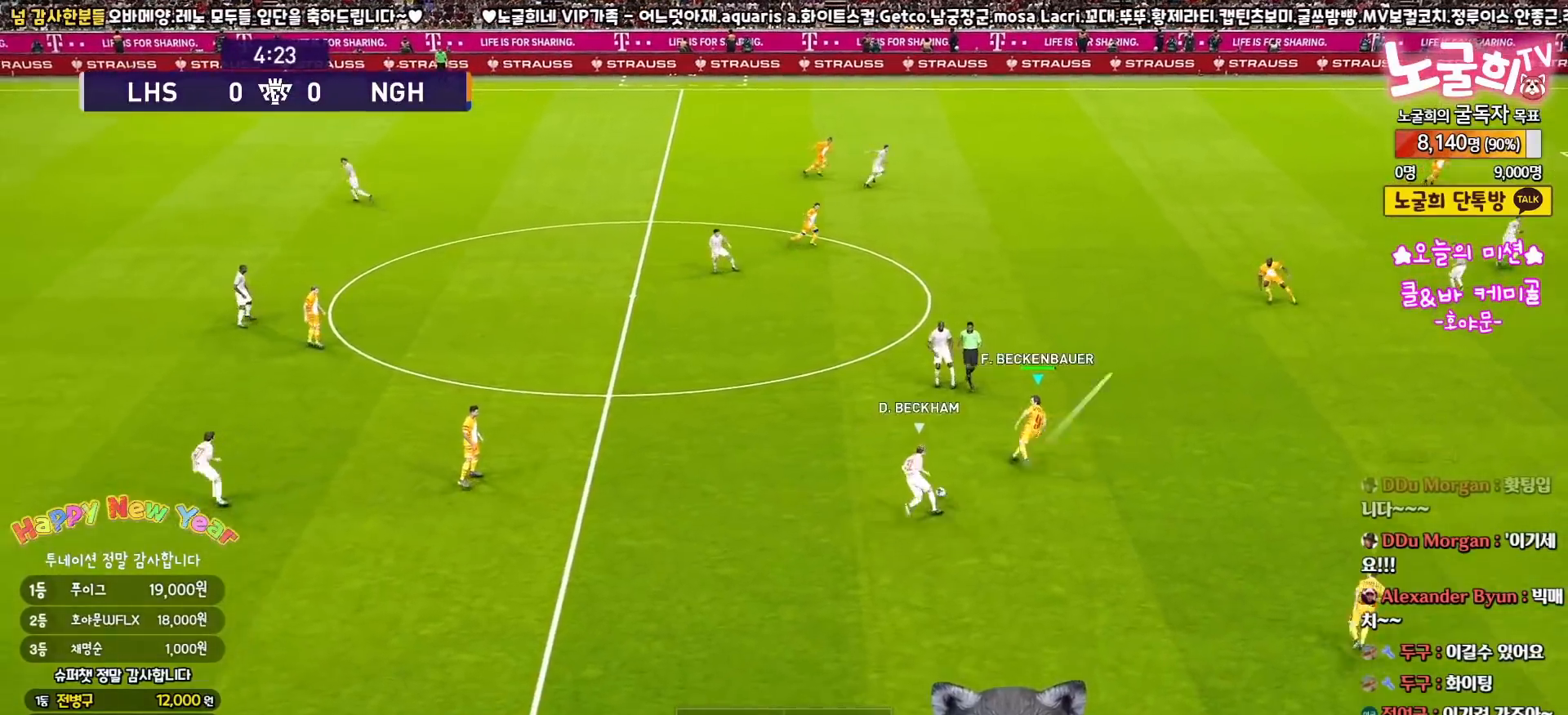
{"buttons": ["SQUARE", "R1", "R2", "L3"], "left_stick": "down-right", "right_stick": "center", "events": [[67, "left_stick", "down-right"], [433, "SQUARE", "down"]]}
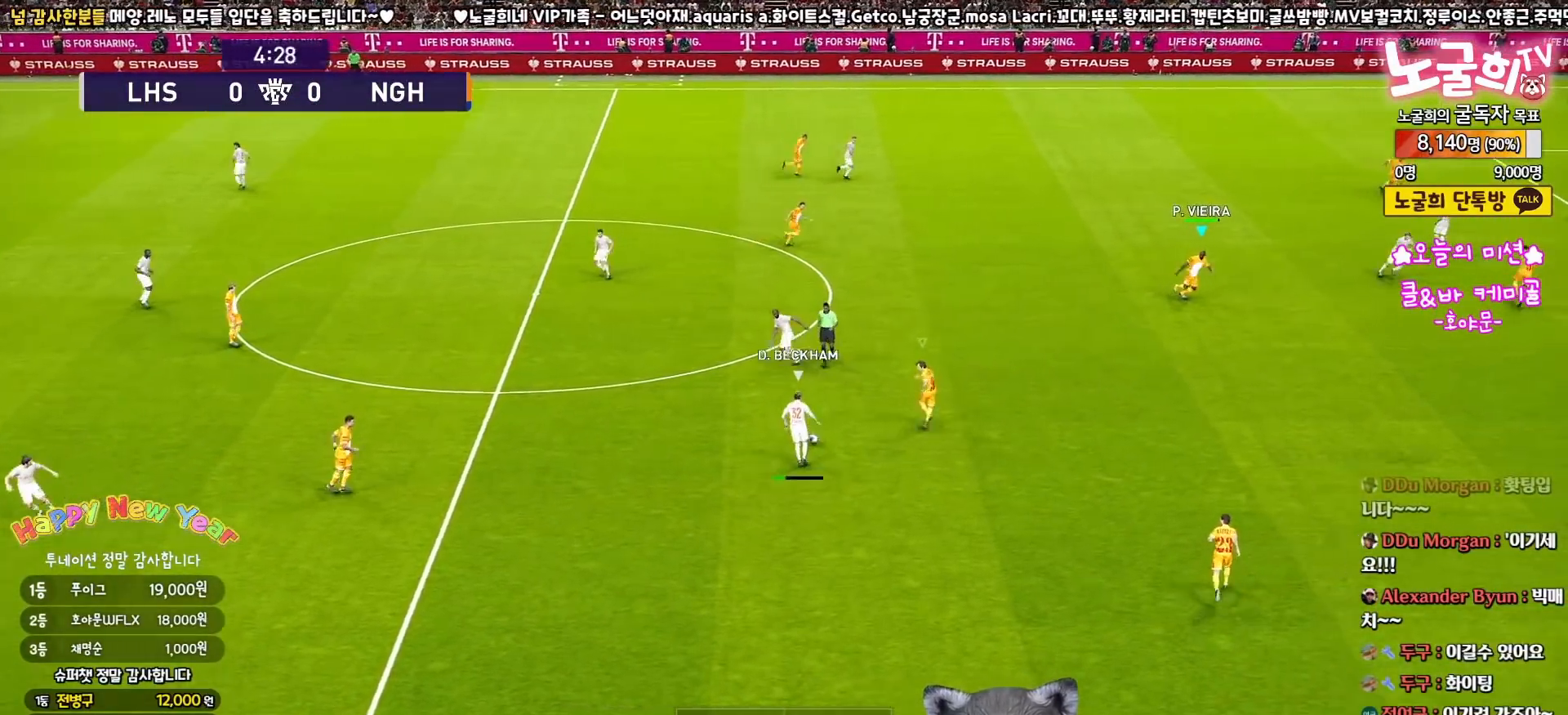
{"buttons": ["SQUARE", "R1", "R2", "L3"], "left_stick": "up", "right_stick": "center", "events": [[300, "left_stick", "up-right"], [483, "left_stick", "up"]]}
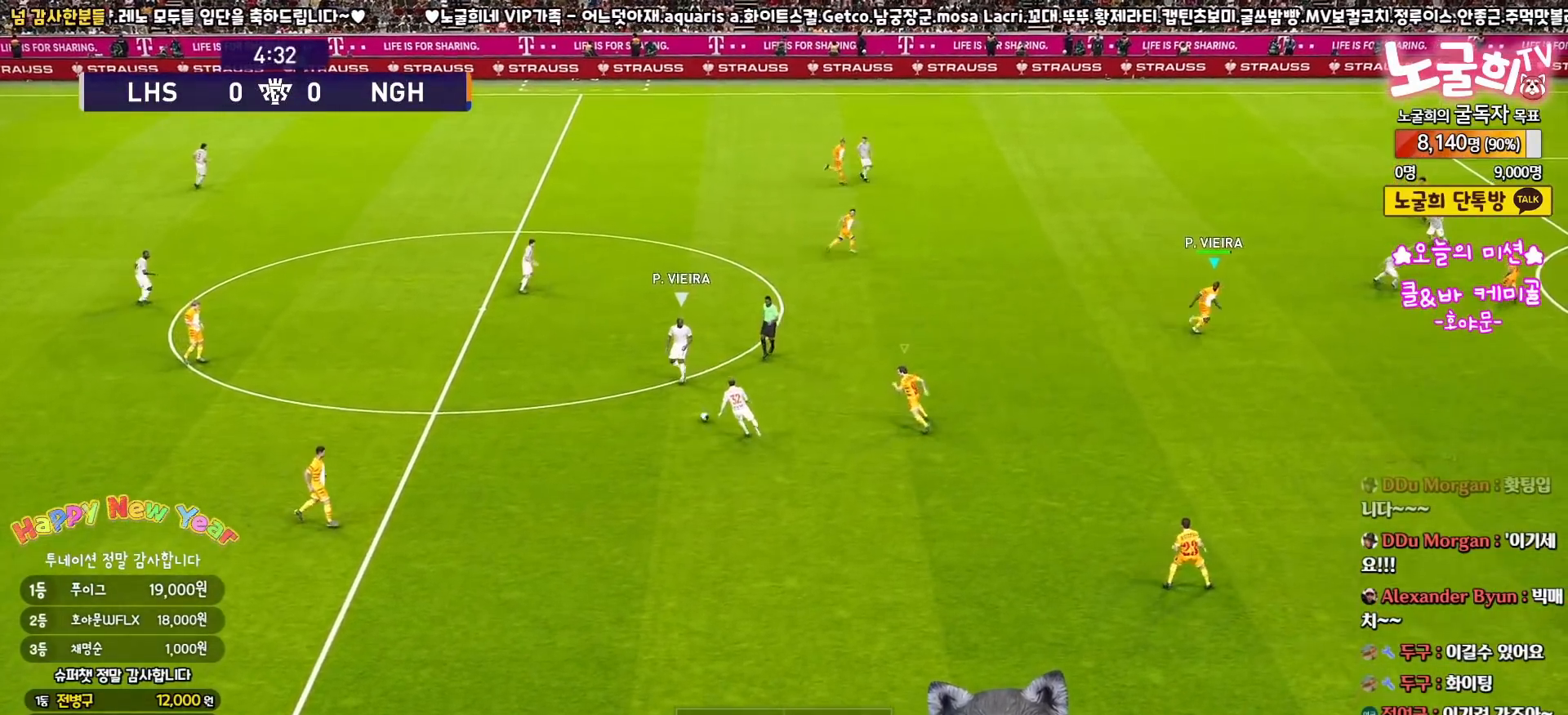
{"buttons": [], "left_stick": "down", "right_stick": "center", "events": [[67, "SQUARE", "up"], [83, "R1", "up"], [117, "left_stick", "up-left"], [133, "R2", "up"], [333, "L3", "up"], [500, "left_stick", "down"]]}
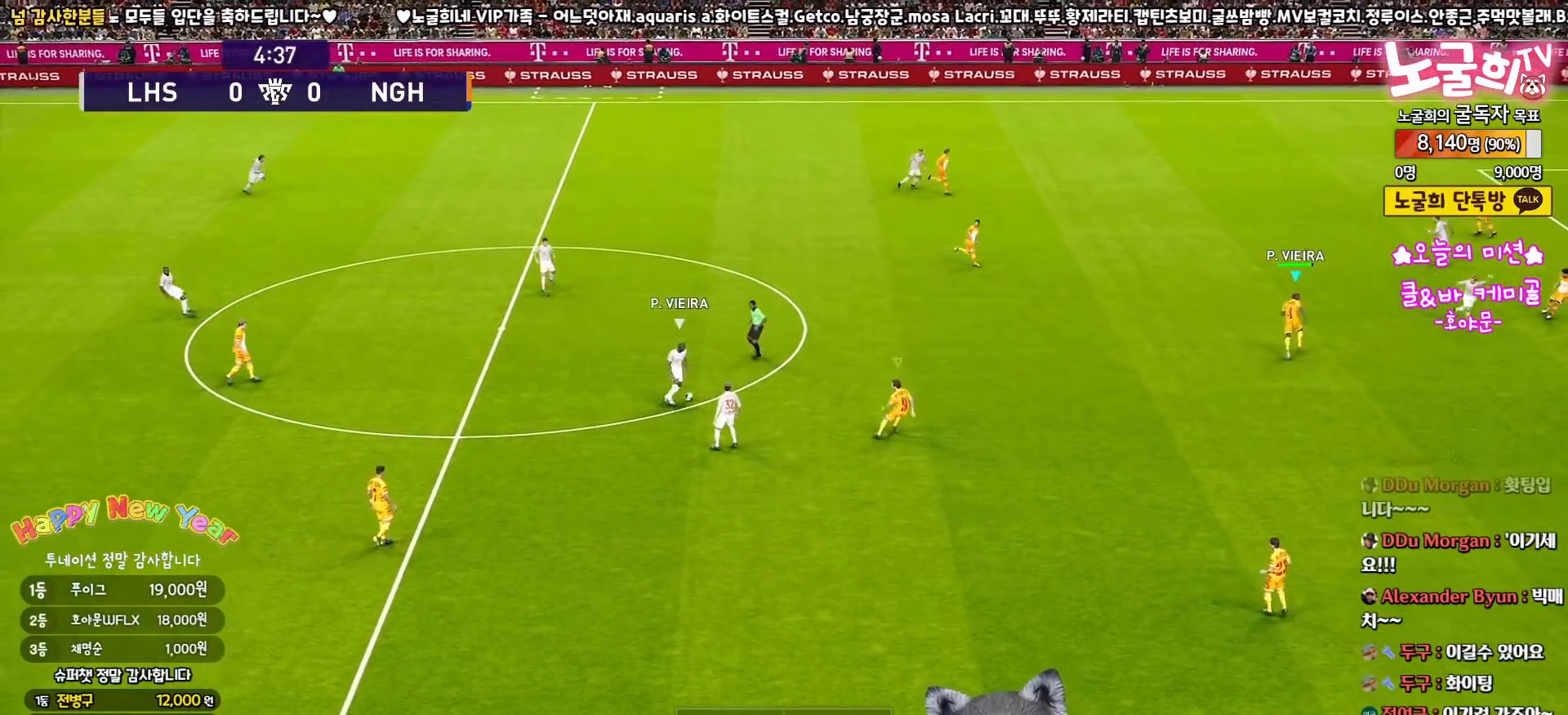
{"buttons": ["SQUARE", "R1", "R2"], "left_stick": "up-right", "right_stick": "center", "events": [[117, "left_stick", "left"], [200, "R2", "down"], [200, "left_stick", "up"], [217, "R1", "down"], [233, "SQUARE", "down"], [283, "left_stick", "up-right"]]}
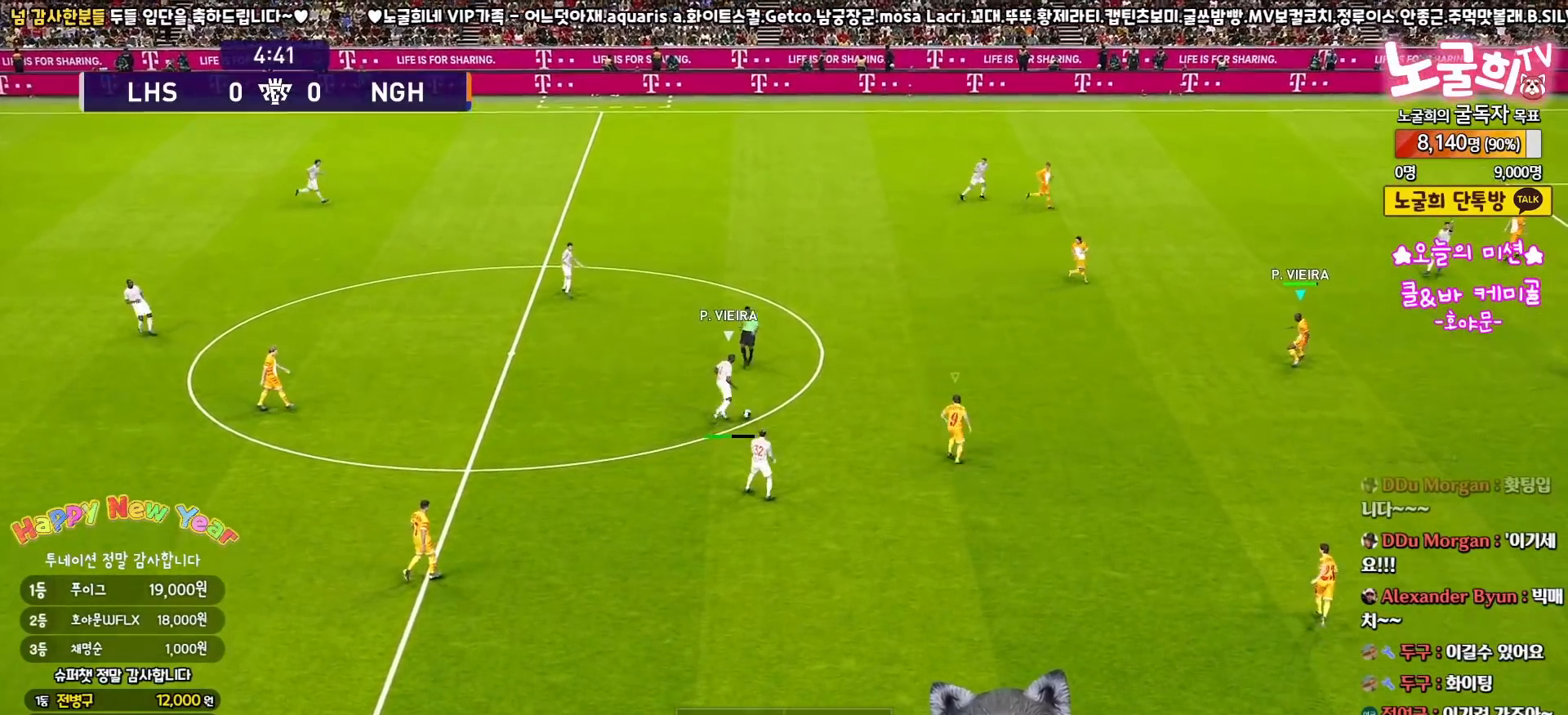
{"buttons": ["SQUARE", "R1", "R2", "L3"], "left_stick": "up-right", "right_stick": "center", "events": [[50, "L3", "down"]]}
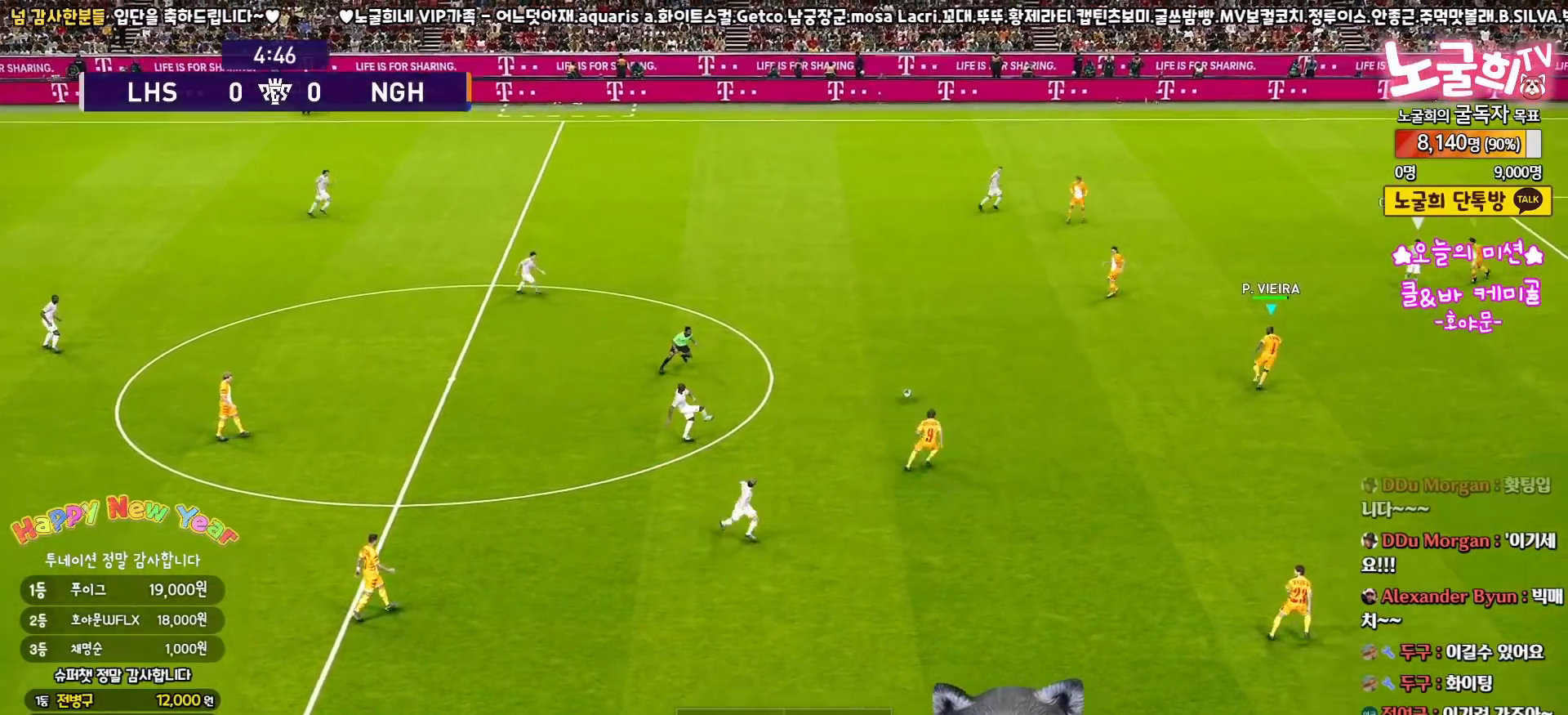
{"buttons": ["SQUARE", "R1", "R2", "L3"], "left_stick": "up-right", "right_stick": "center", "events": []}
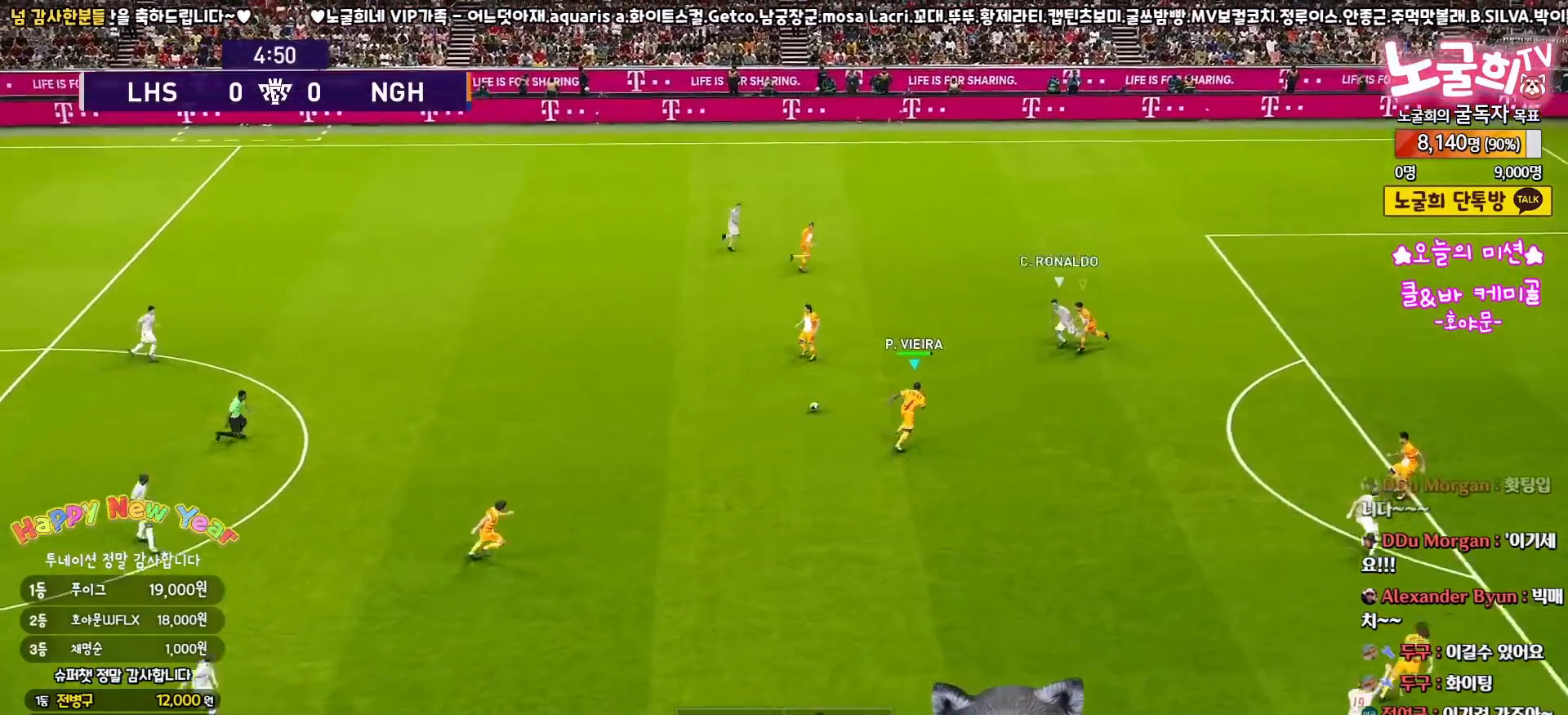
{"buttons": ["CROSS", "SQUARE", "R1", "R2", "L3"], "left_stick": "up-right", "right_stick": "center", "events": [[333, "CROSS", "down"]]}
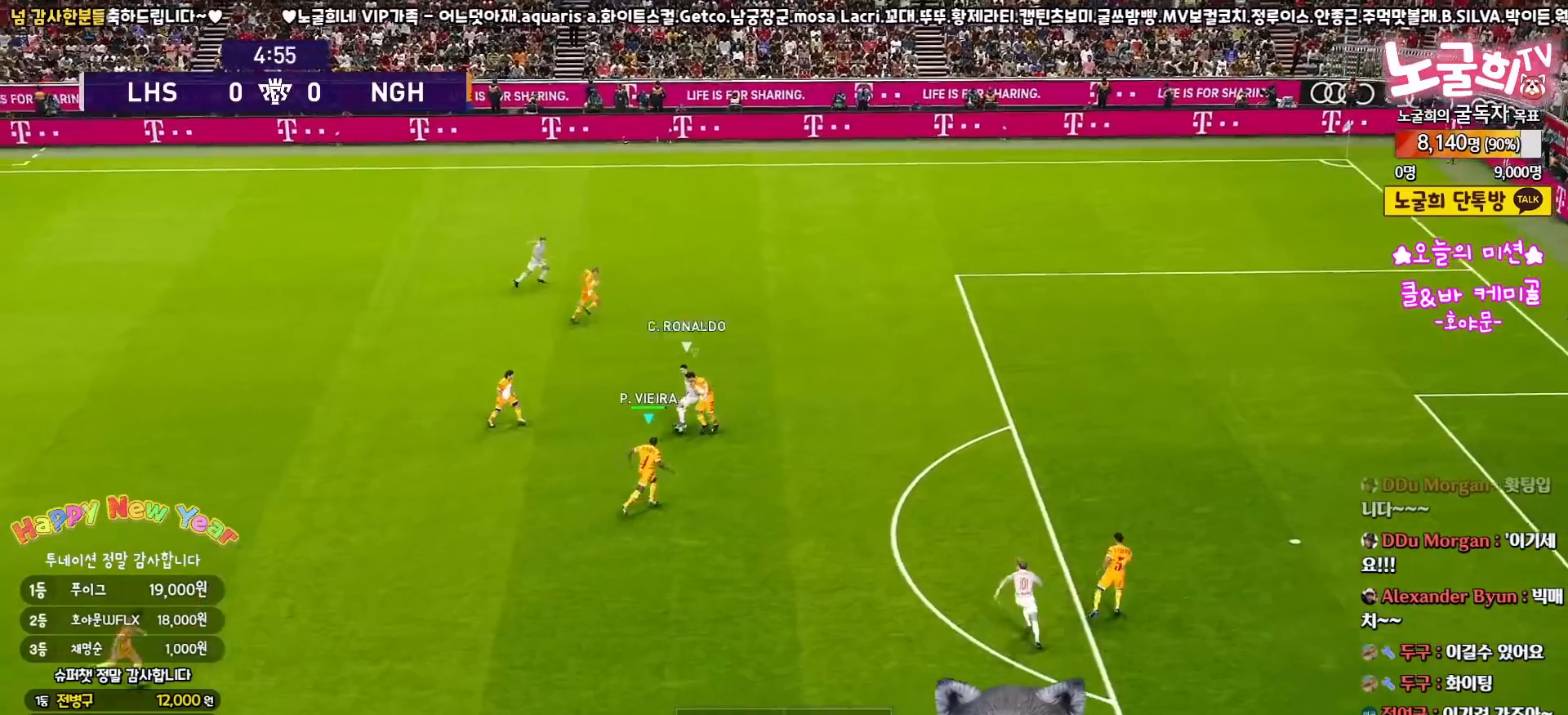
{"buttons": ["CROSS", "SQUARE", "R1", "R2"], "left_stick": "up-right", "right_stick": "center", "events": [[217, "L3", "up"]]}
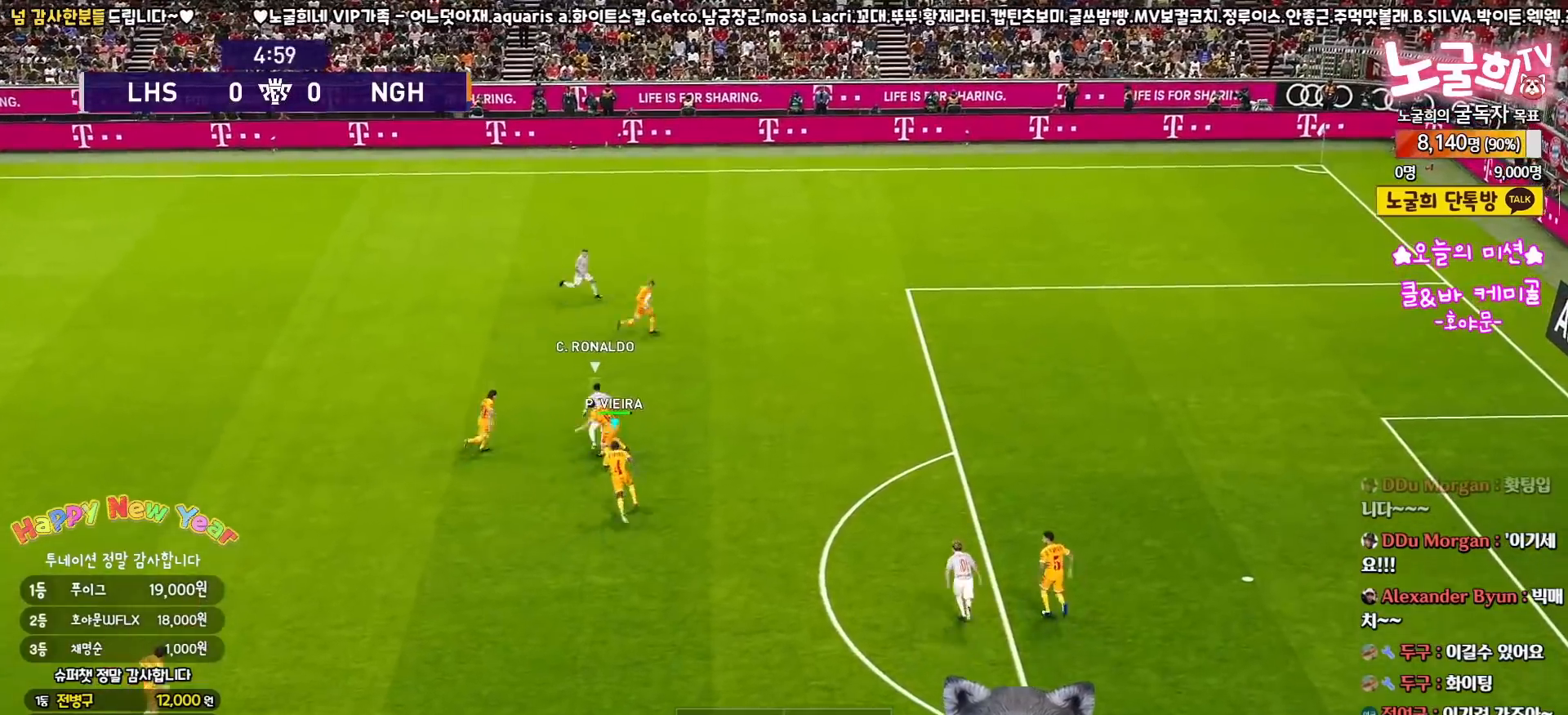
{"buttons": ["SQUARE", "R1", "R2", "L3"], "left_stick": "up-right", "right_stick": "center", "events": [[83, "L3", "down"], [167, "CROSS", "up"]]}
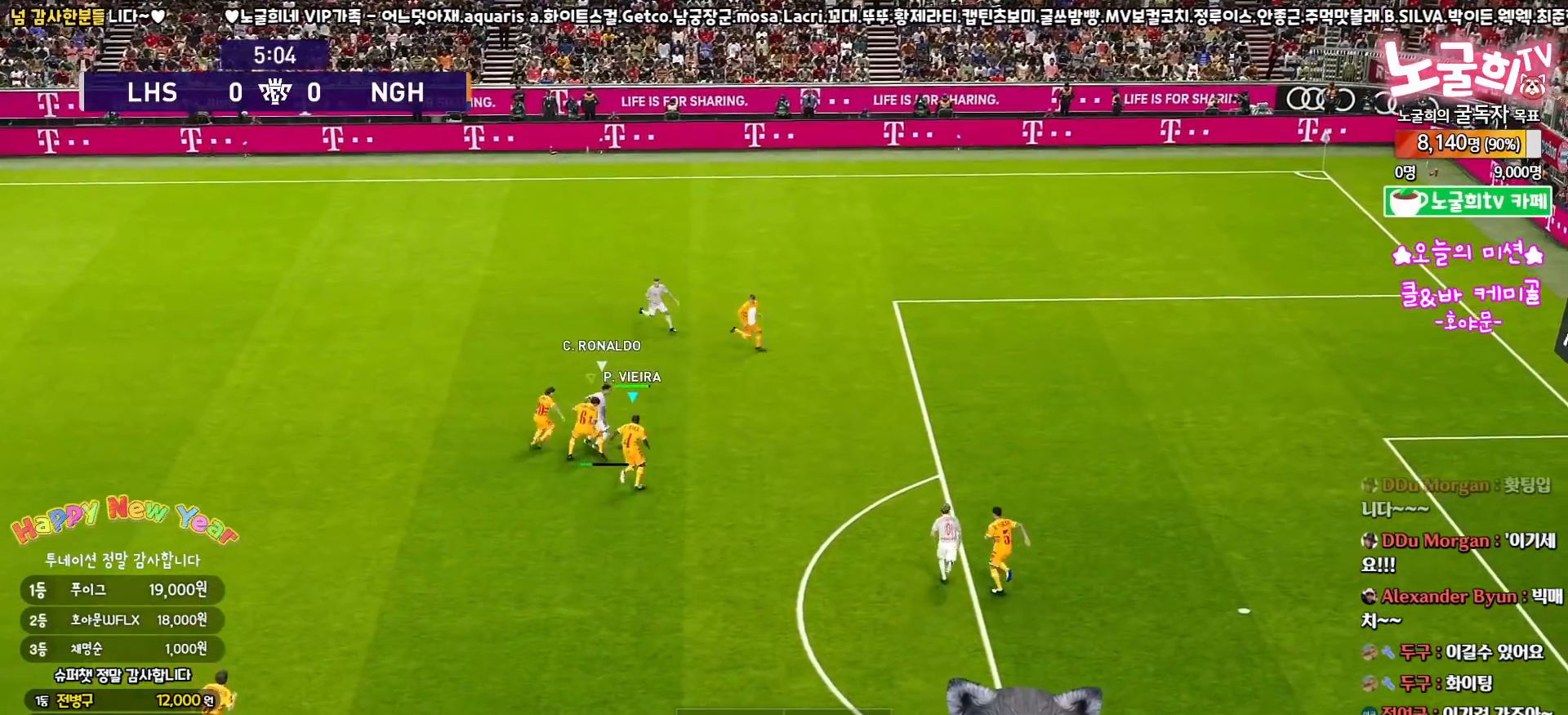
{"buttons": ["CROSS", "SQUARE", "L1", "R1", "R2", "L3"], "left_stick": "up-right", "right_stick": "center", "events": [[383, "CROSS", "down"], [450, "L1", "down"]]}
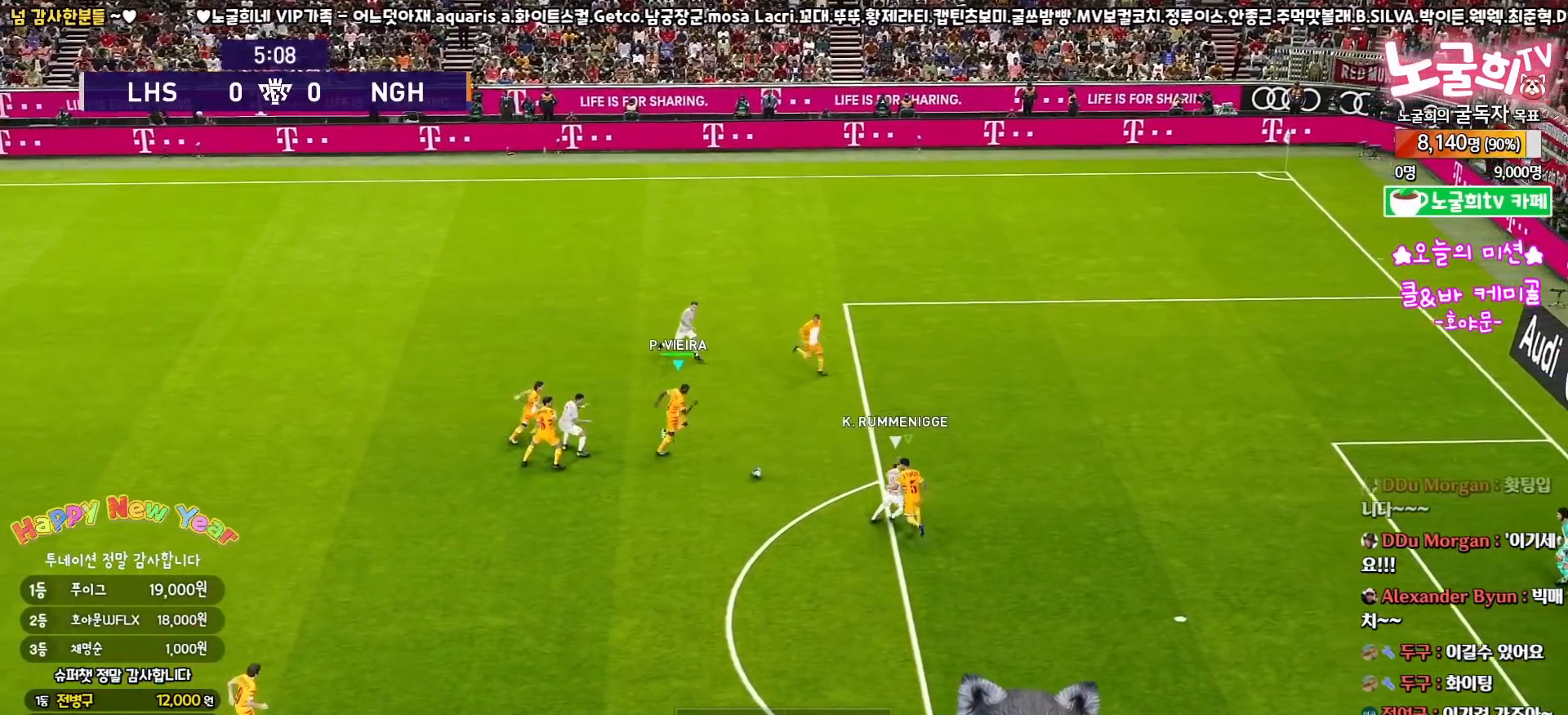
{"buttons": ["CROSS", "SQUARE", "R1", "R2", "L3"], "left_stick": "up-left", "right_stick": "center", "events": [[33, "left_stick", "up"], [67, "L1", "up"], [200, "L3", "up"], [383, "L3", "down"], [417, "left_stick", "up-left"]]}
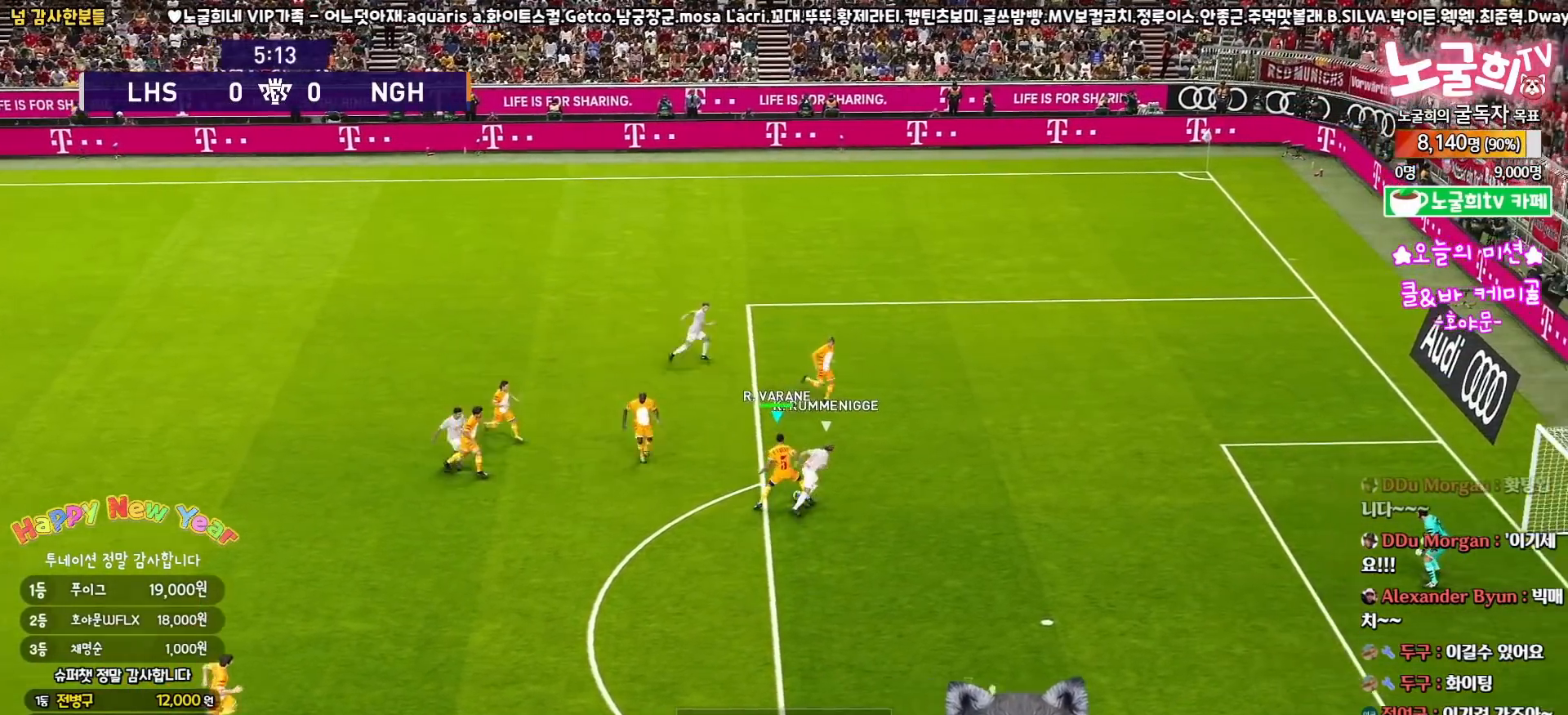
{"buttons": ["CROSS", "L3"], "left_stick": "up-left", "right_stick": "center", "events": [[283, "SQUARE", "up"], [300, "CROSS", "up"], [317, "R1", "up"], [333, "R2", "up"], [467, "CROSS", "down"]]}
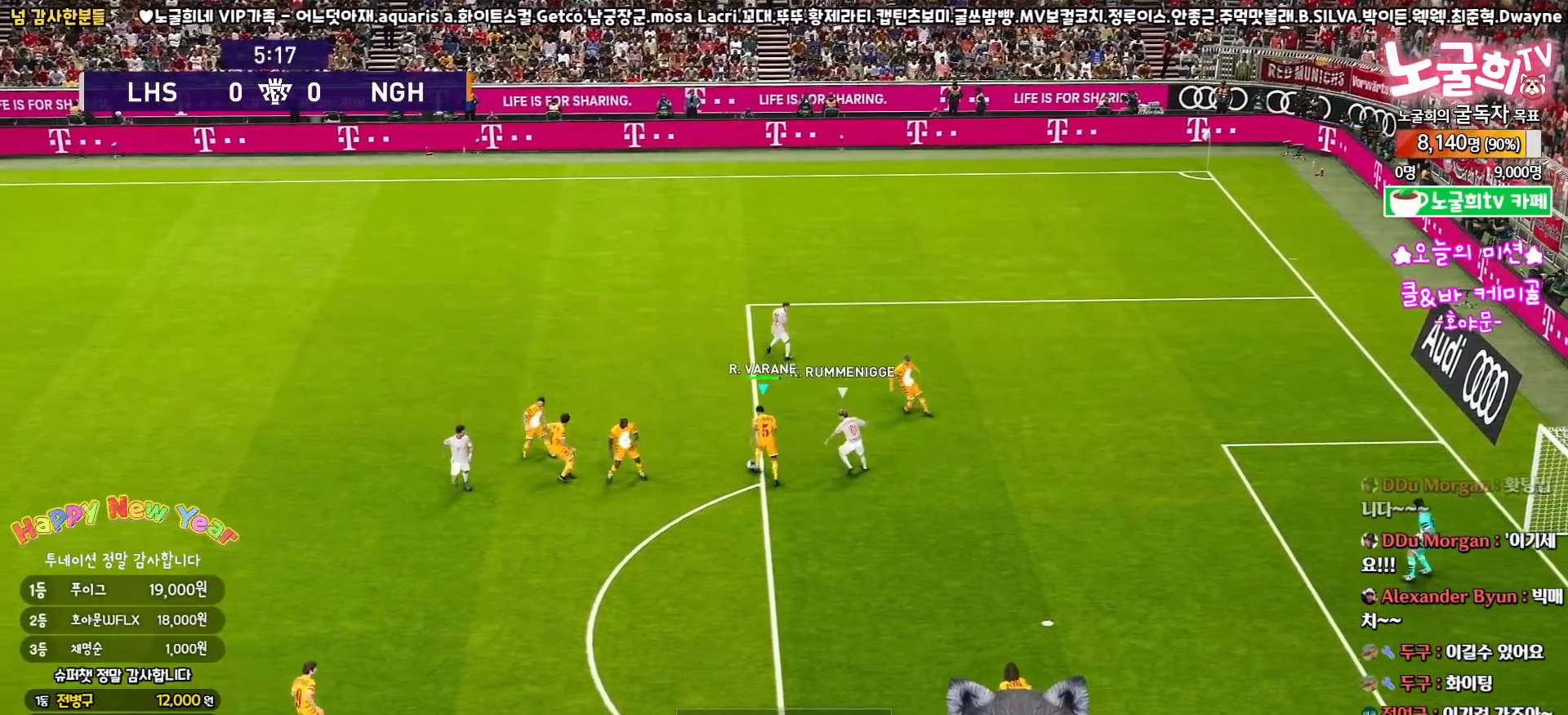
{"buttons": ["L3"], "left_stick": "up-left", "right_stick": "center", "events": [[250, "CROSS", "up"], [300, "R1", "down"], [300, "R2", "down"], [417, "R1", "up"], [450, "R2", "up"]]}
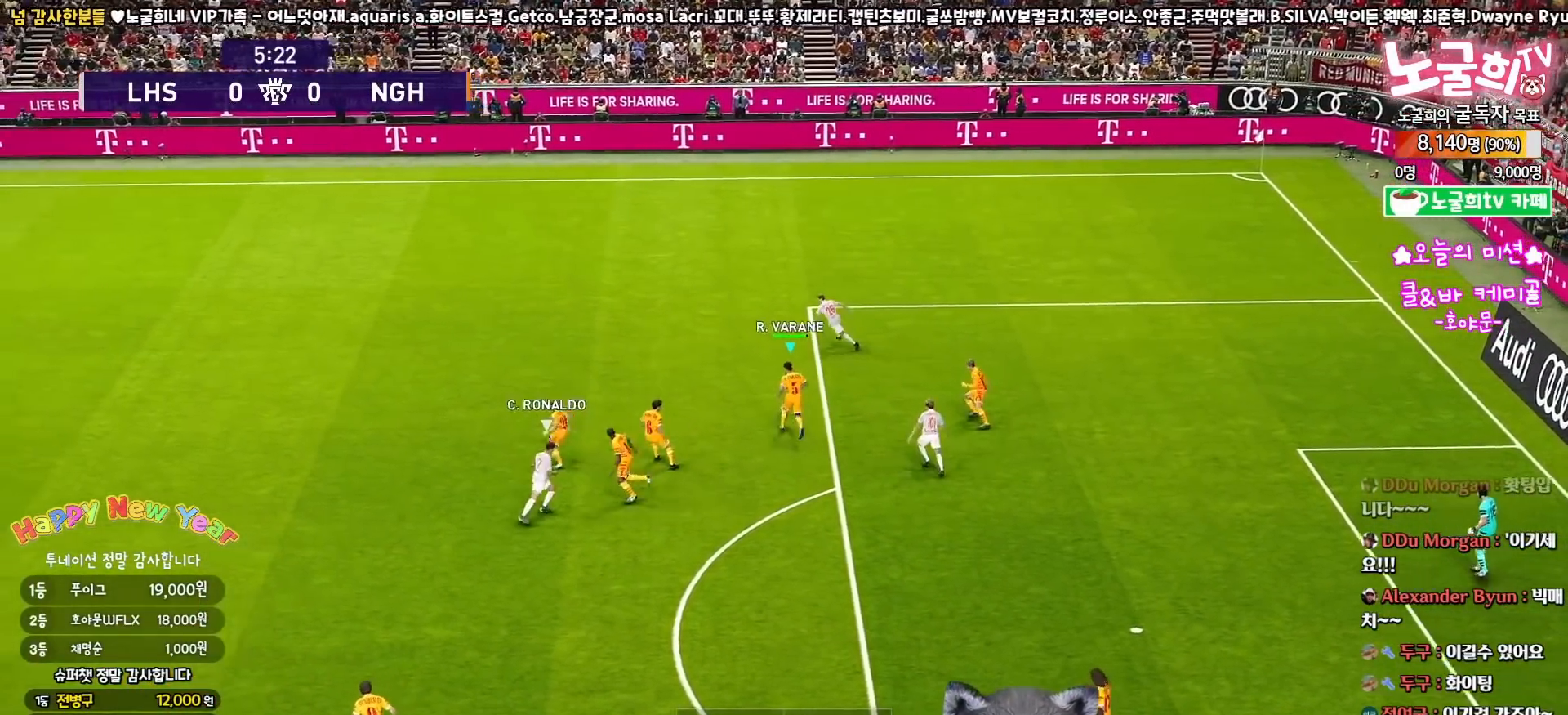
{"buttons": ["TRIANGLE", "L3"], "left_stick": "left", "right_stick": "center", "events": [[133, "left_stick", "left"], [483, "TRIANGLE", "down"]]}
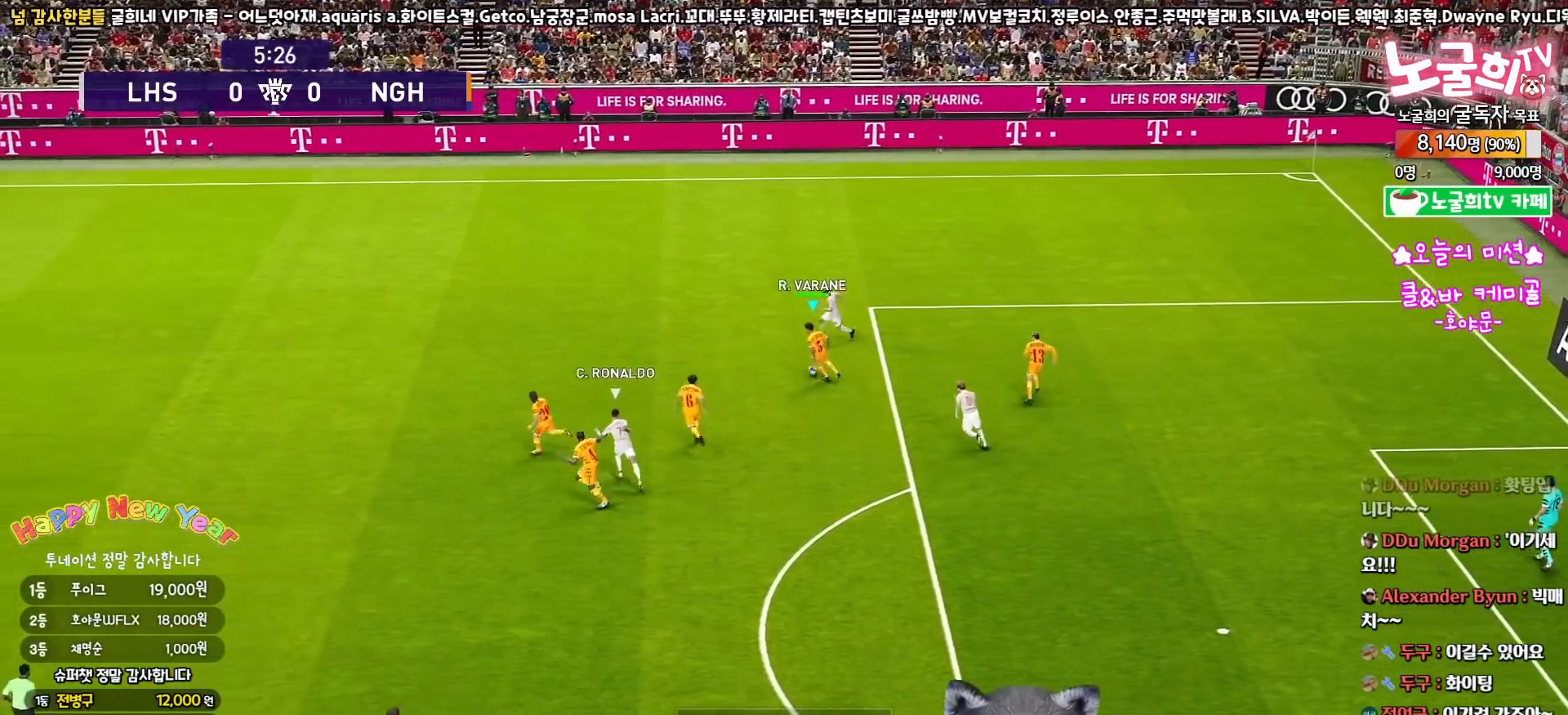
{"buttons": ["L3"], "left_stick": "left", "right_stick": "center", "events": [[50, "TRIANGLE", "up"]]}
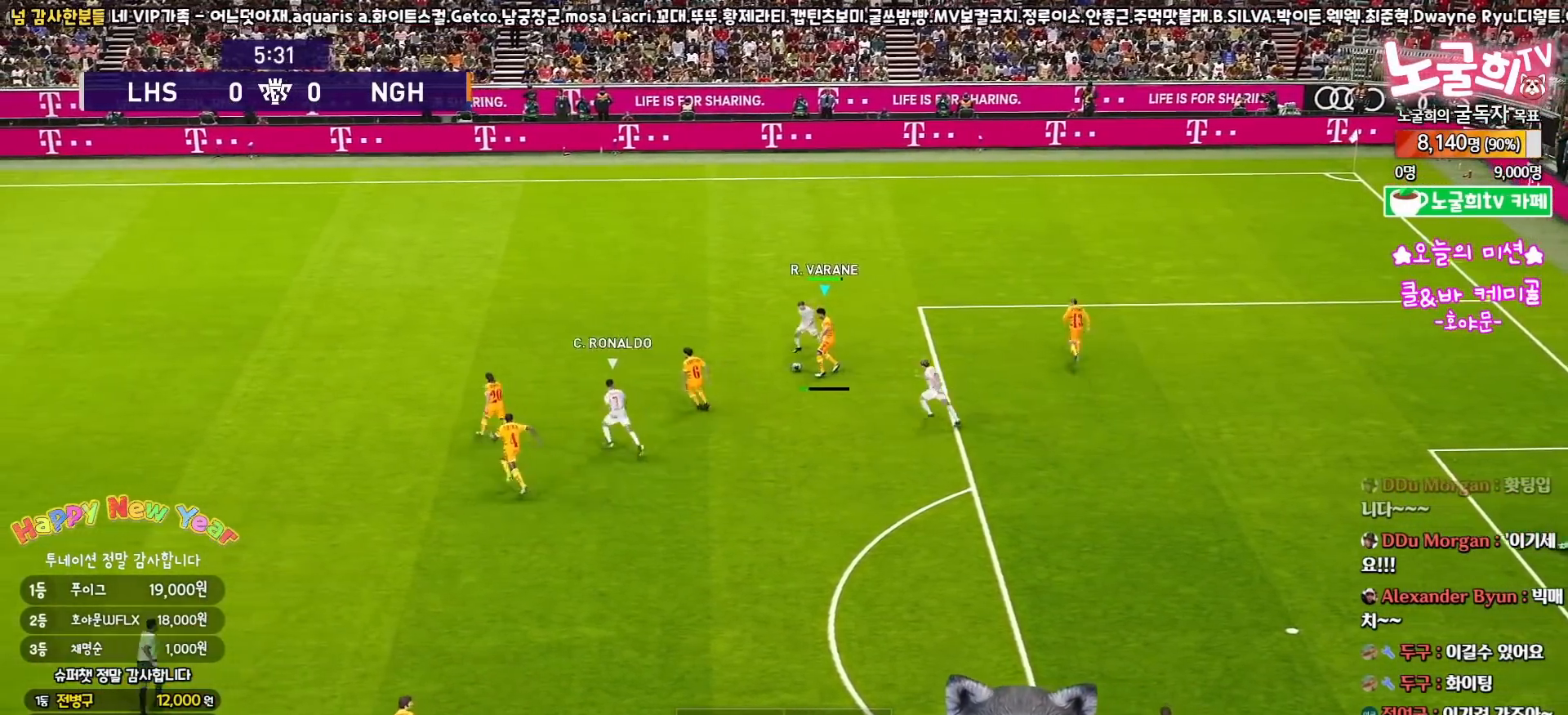
{"buttons": ["L3"], "left_stick": "left", "right_stick": "center", "events": []}
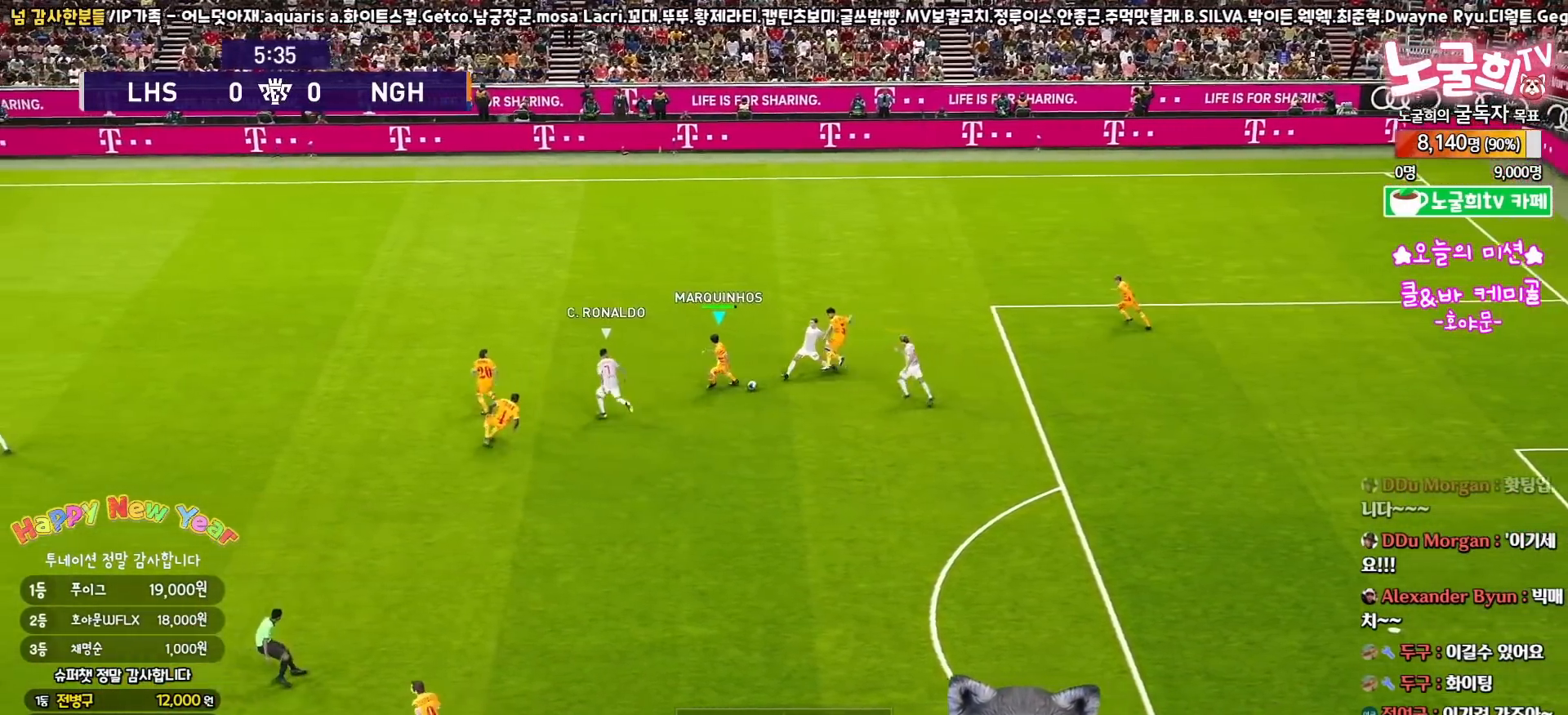
{"buttons": ["L3"], "left_stick": "down-left", "right_stick": "center", "events": [[133, "left_stick", "down-left"], [167, "CROSS", "down"], [250, "CROSS", "up"]]}
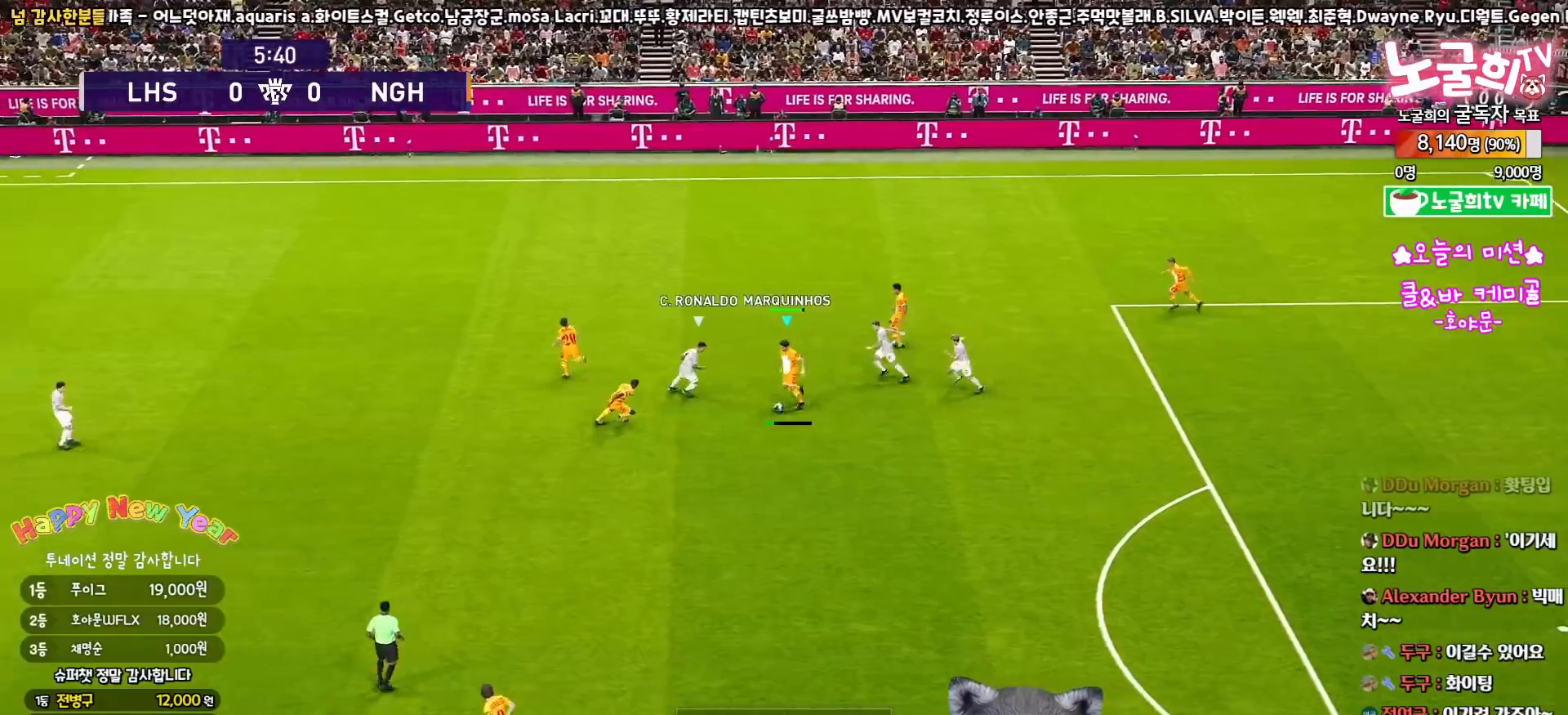
{"buttons": ["L3"], "left_stick": "down-left", "right_stick": "center", "events": []}
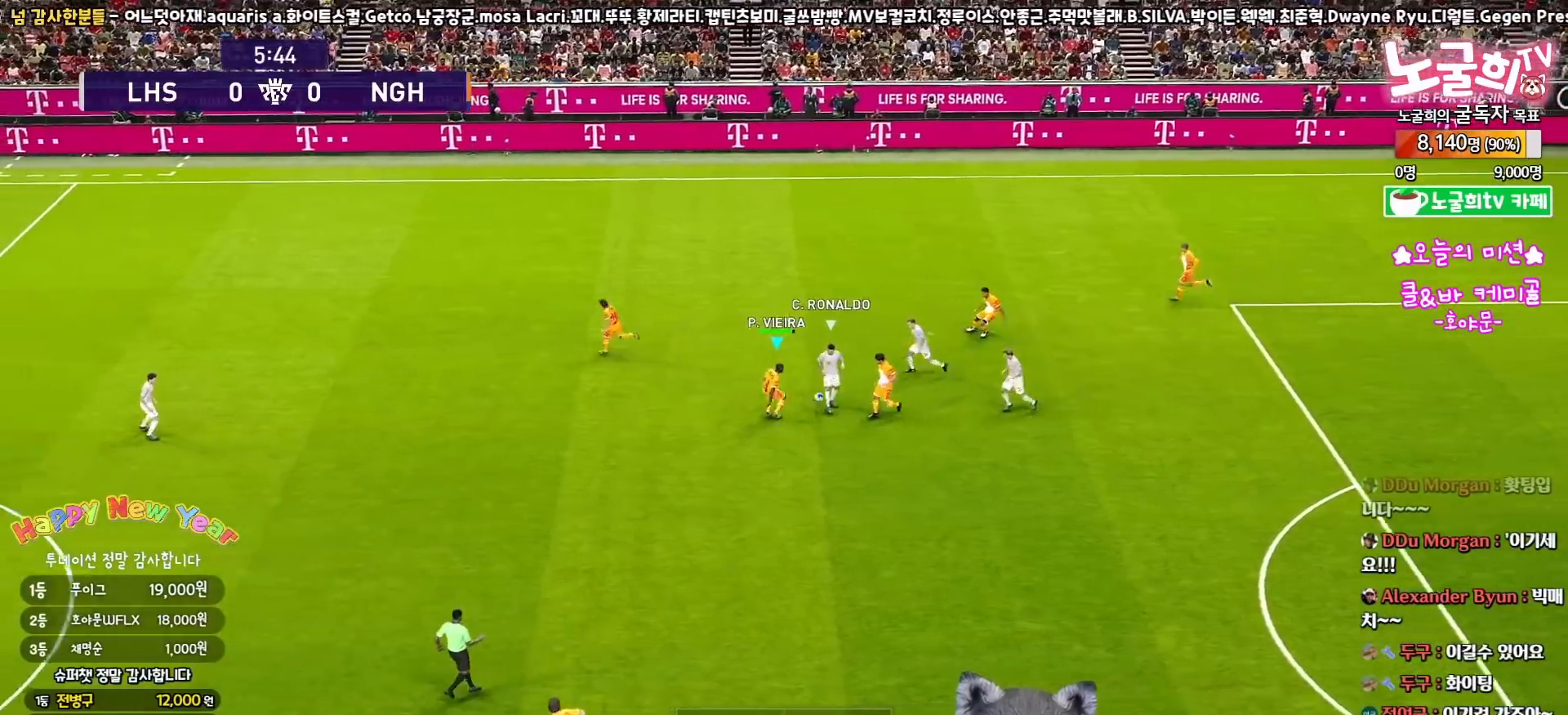
{"buttons": ["L3"], "left_stick": "down-left", "right_stick": "center", "events": [[17, "CROSS", "down"], [133, "CROSS", "up"]]}
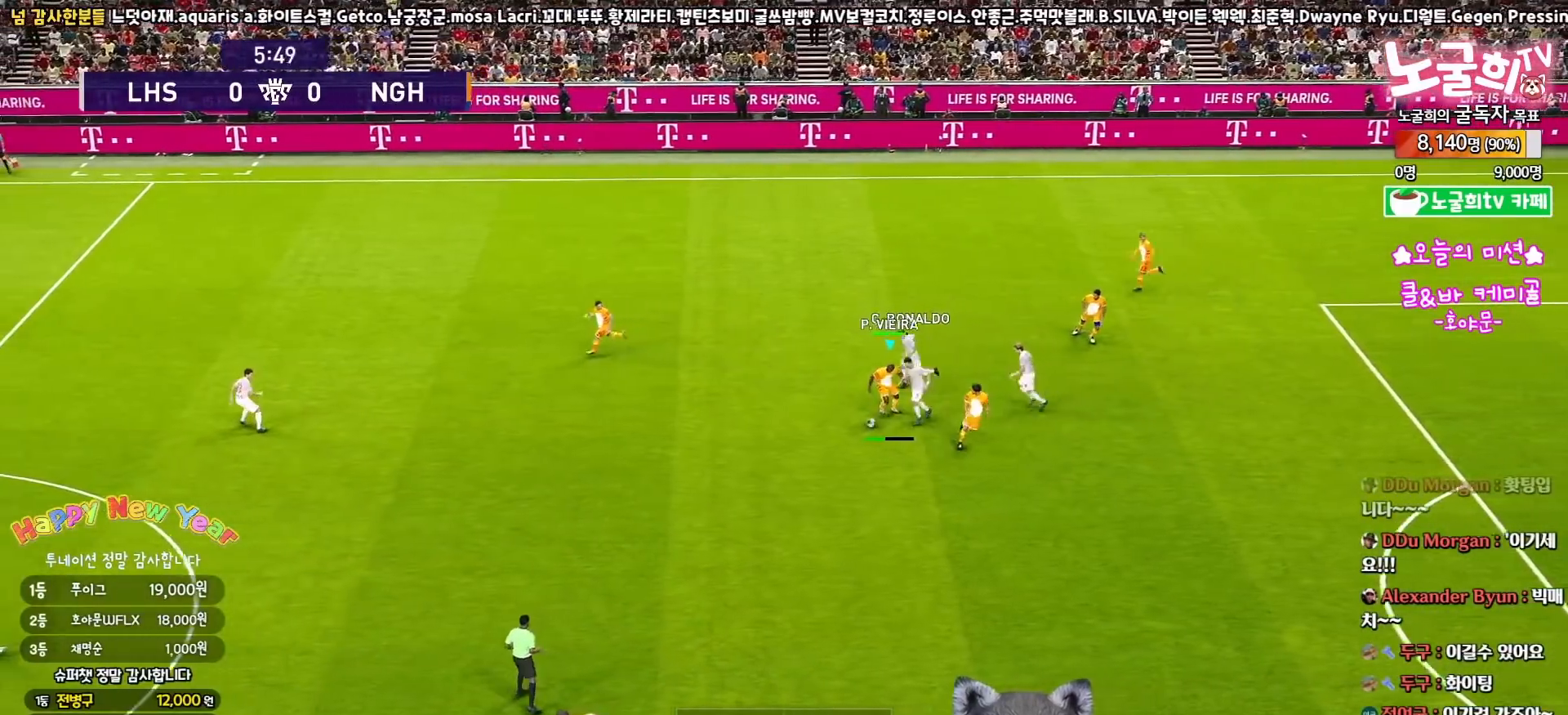
{"buttons": ["L3"], "left_stick": "down-left", "right_stick": "center", "events": []}
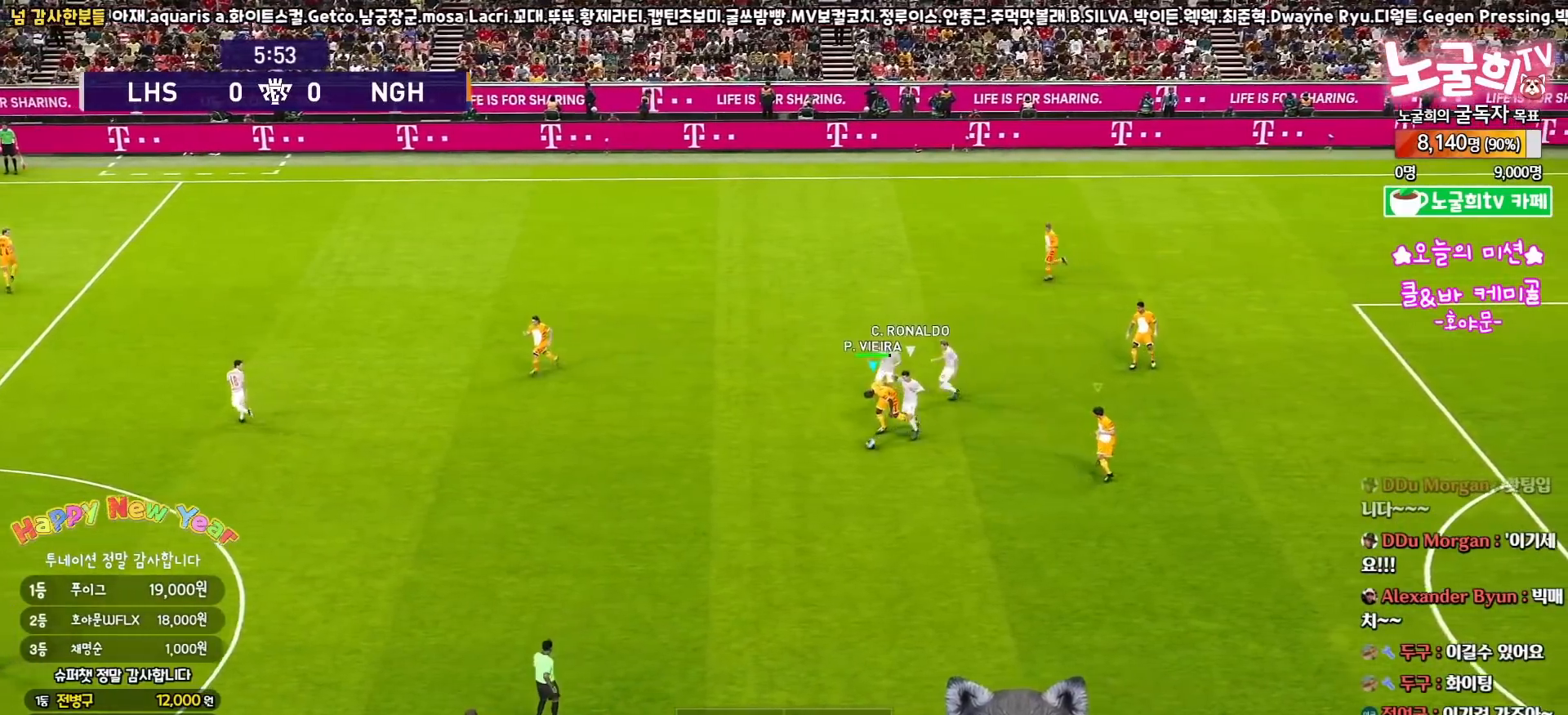
{"buttons": ["R1", "L3"], "left_stick": "down", "right_stick": "center", "events": [[117, "R1", "down"], [150, "left_stick", "down"], [350, "CROSS", "down"], [450, "CROSS", "up"]]}
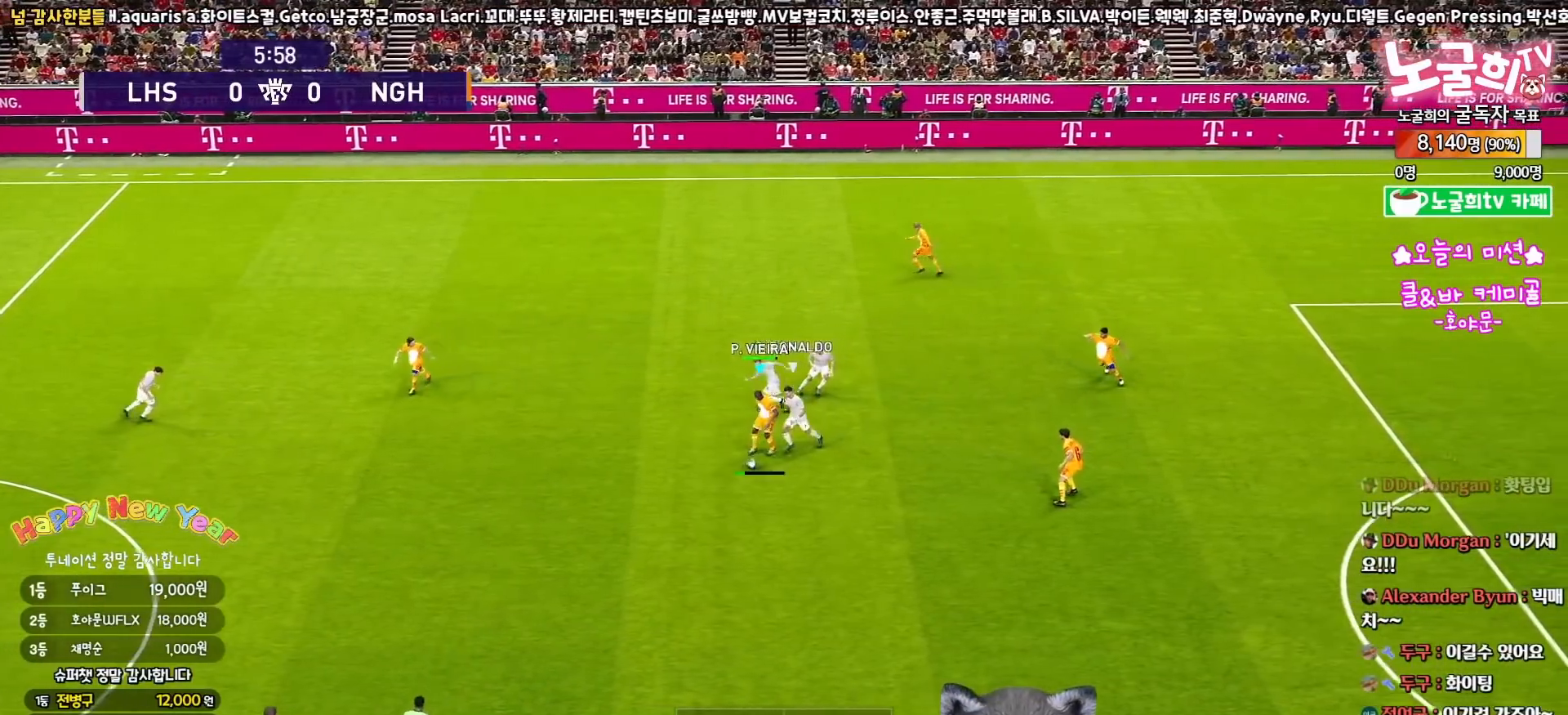
{"buttons": ["L3"], "left_stick": "down", "right_stick": "center", "events": [[483, "R1", "up"]]}
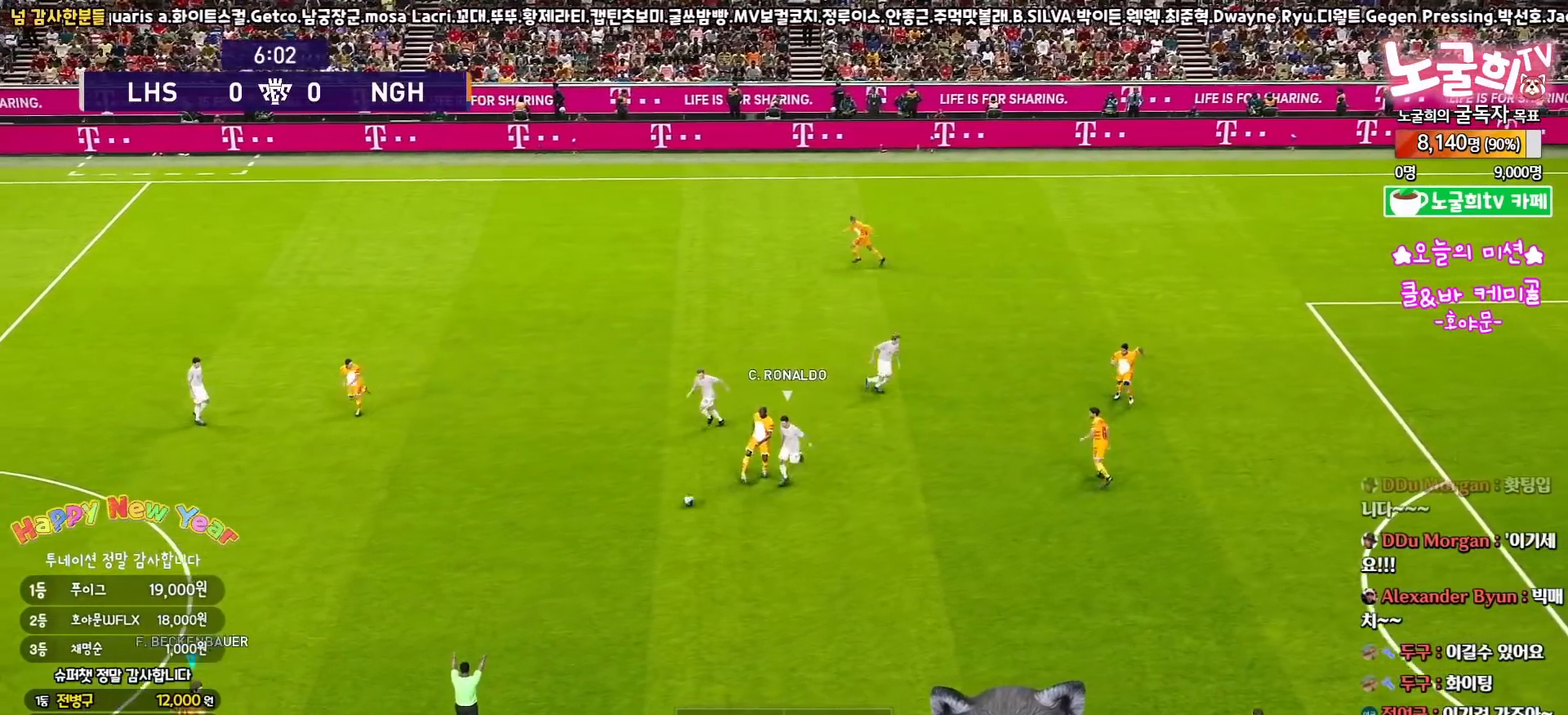
{"buttons": [], "left_stick": "down", "right_stick": "center", "events": [[100, "L3", "up"], [200, "left_stick", "center"], [500, "left_stick", "down"]]}